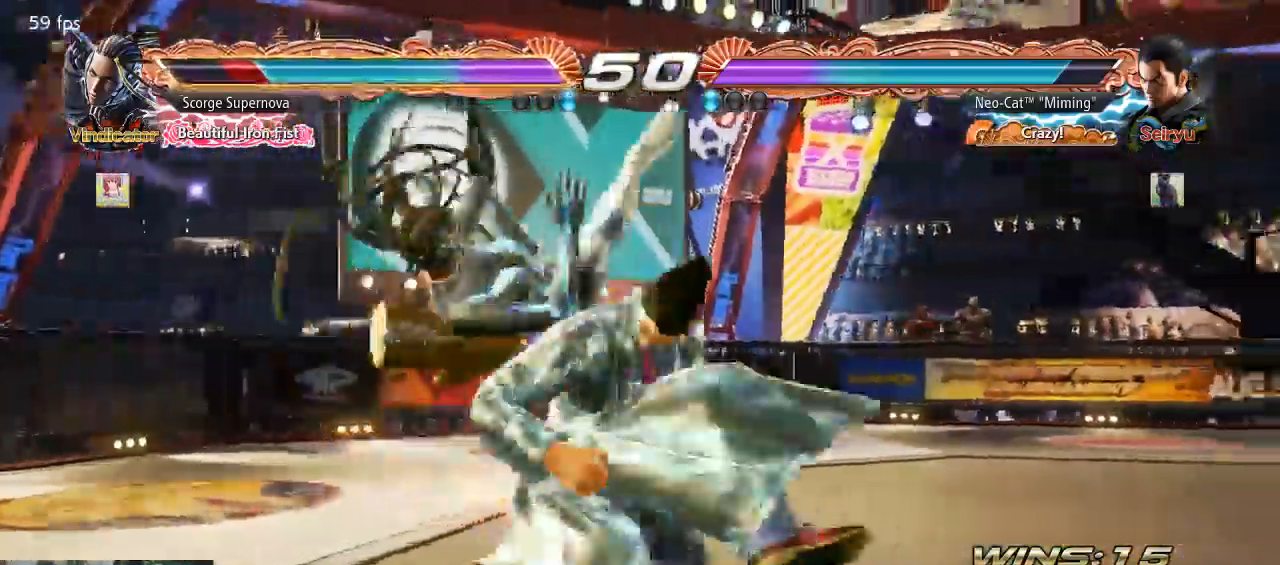
Gameplay with a controller (arcade stick); each line is a JSON object with the inputs held at the frame after it. "button_events" lists button changes between this image and that frame as [ms after this image, input, new state], when the widget could be followed in between (sticks are given only as held states). Not read: L3 R3.
{"buttons": [], "left_stick": "center", "button_events": []}
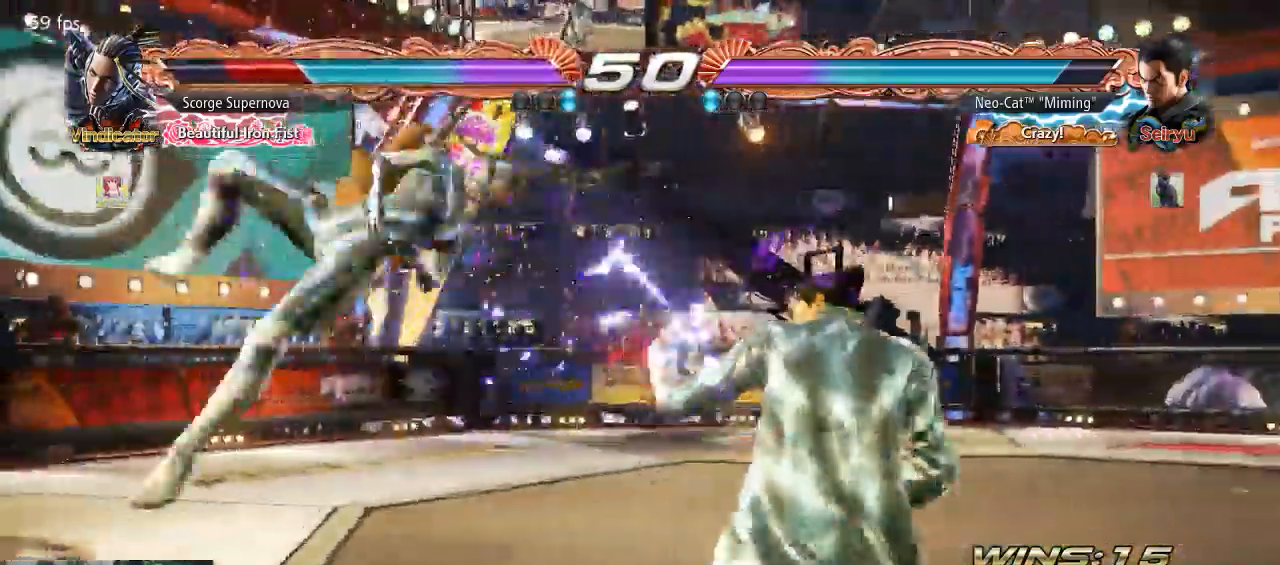
{"buttons": [], "left_stick": "left", "button_events": []}
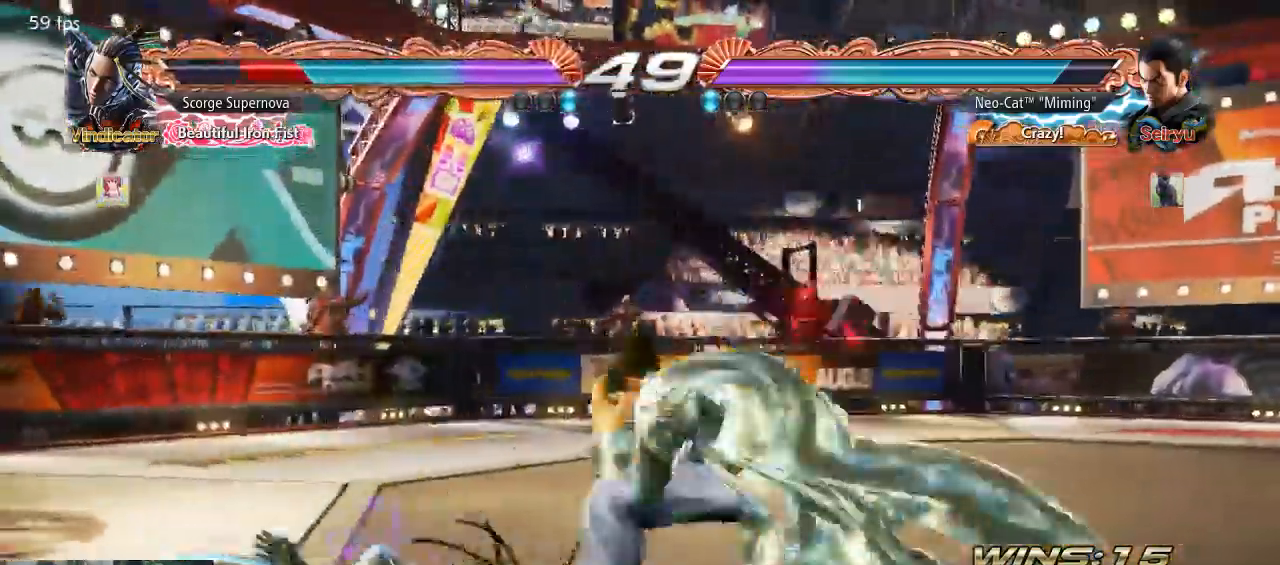
{"buttons": [], "left_stick": "center", "button_events": [[67, "CIRCLE", "down"], [267, "CIRCLE", "up"]]}
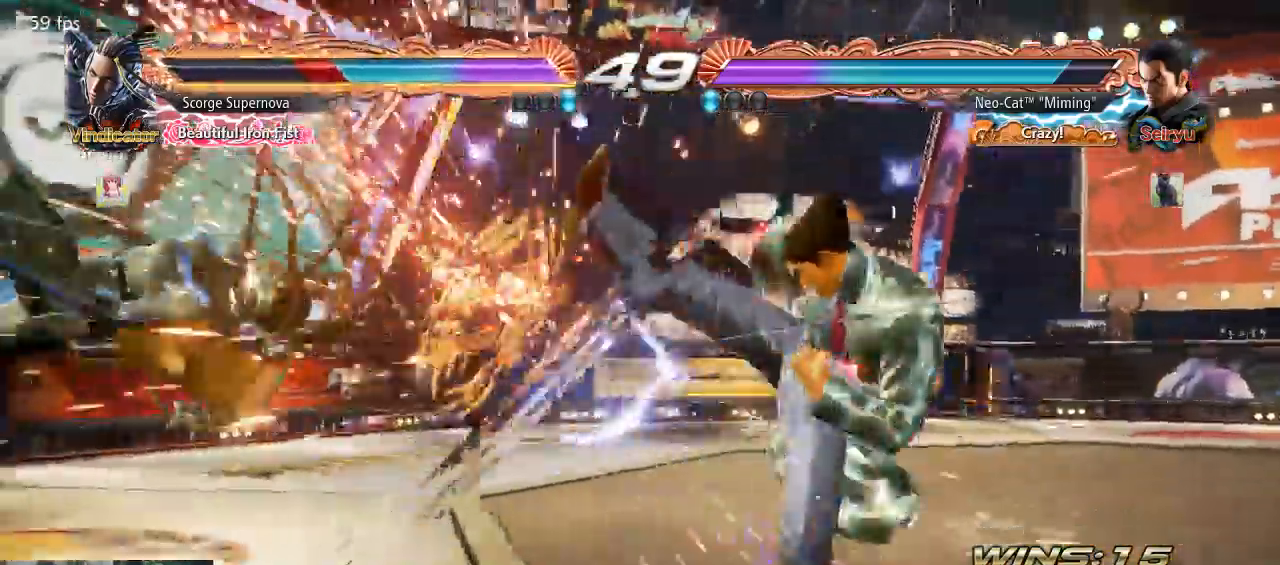
{"buttons": [], "left_stick": "center"}
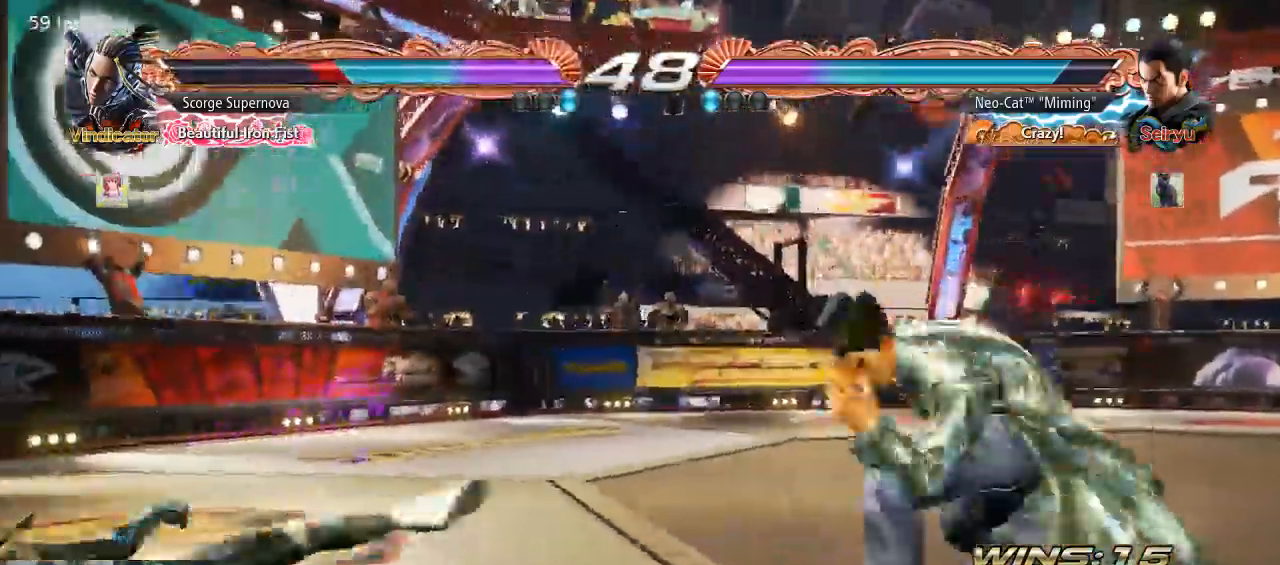
{"buttons": [], "left_stick": "down-left", "button_events": []}